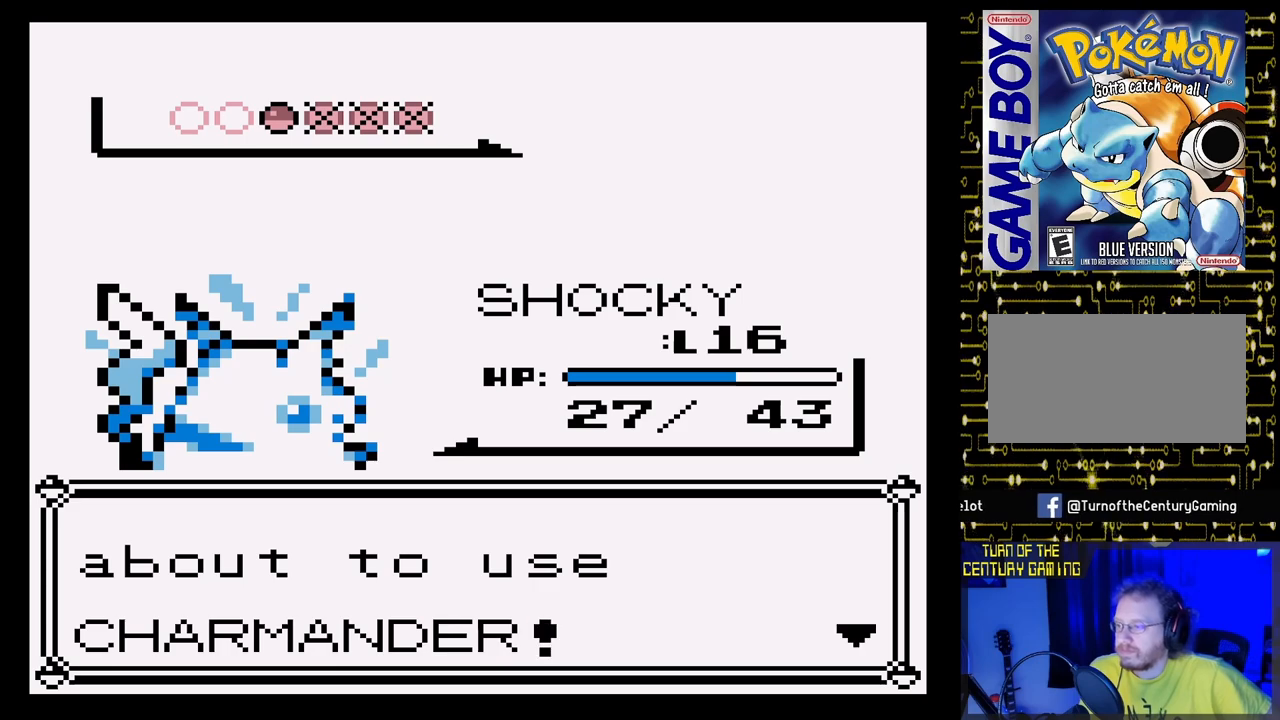
Gameplay with a controller (Nintendo layout); each line is a JSON object with the inputs held at the frame after it. "events" lists button and stick changes between this image and that frame as [ms after this image, input, new state], when the widget could be followed in between. Not read: L3 R3.
{"buttons": [], "events": []}
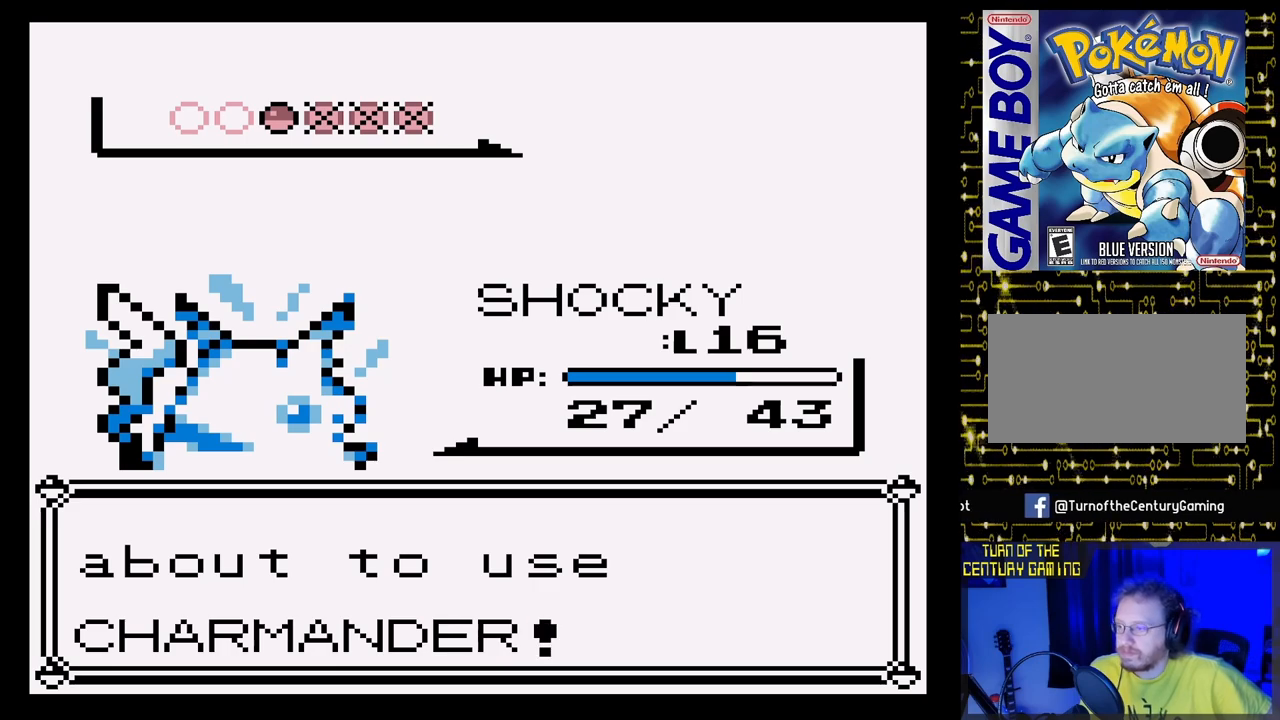
{"buttons": [], "events": [[283, "A", "down"], [367, "A", "up"]]}
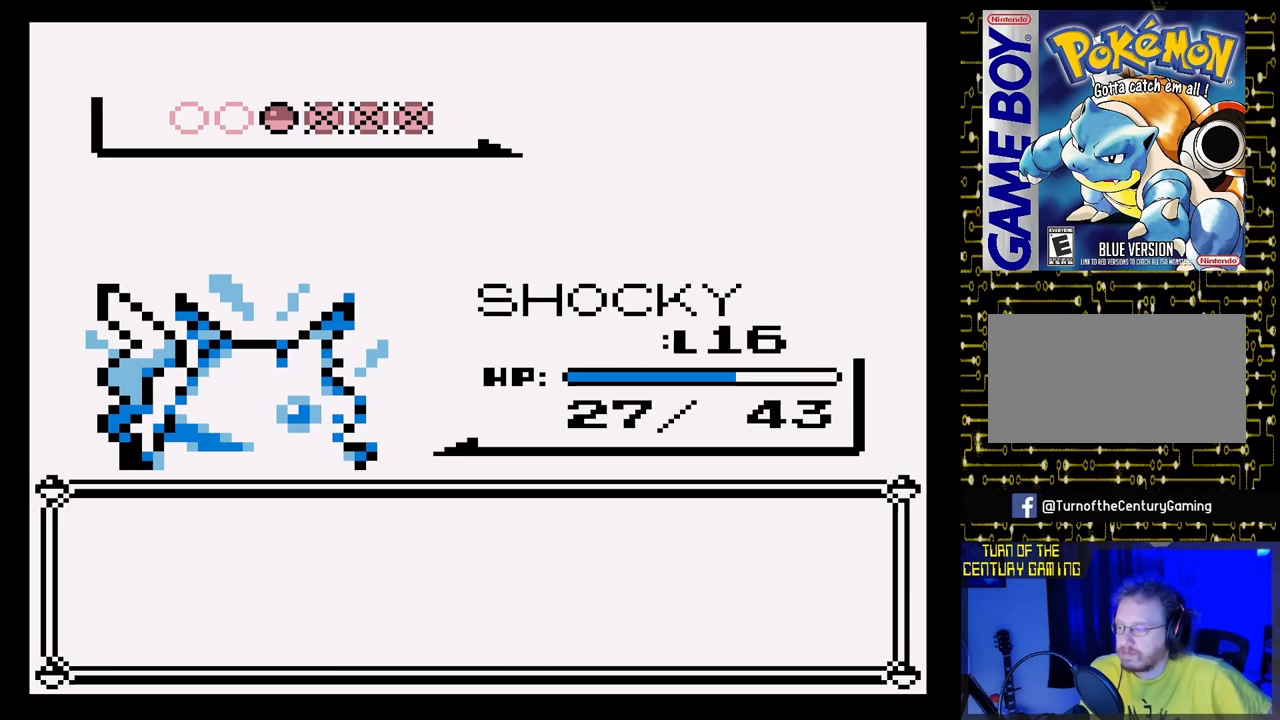
{"buttons": [], "events": []}
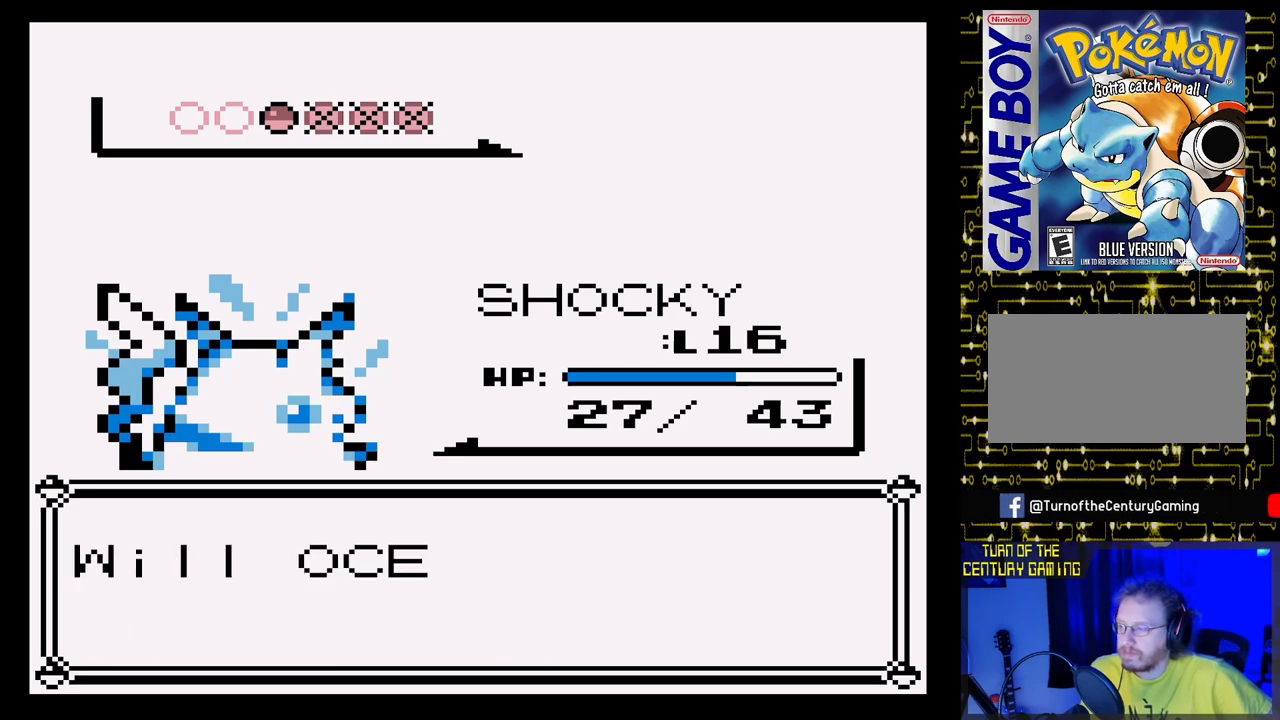
{"buttons": [], "events": []}
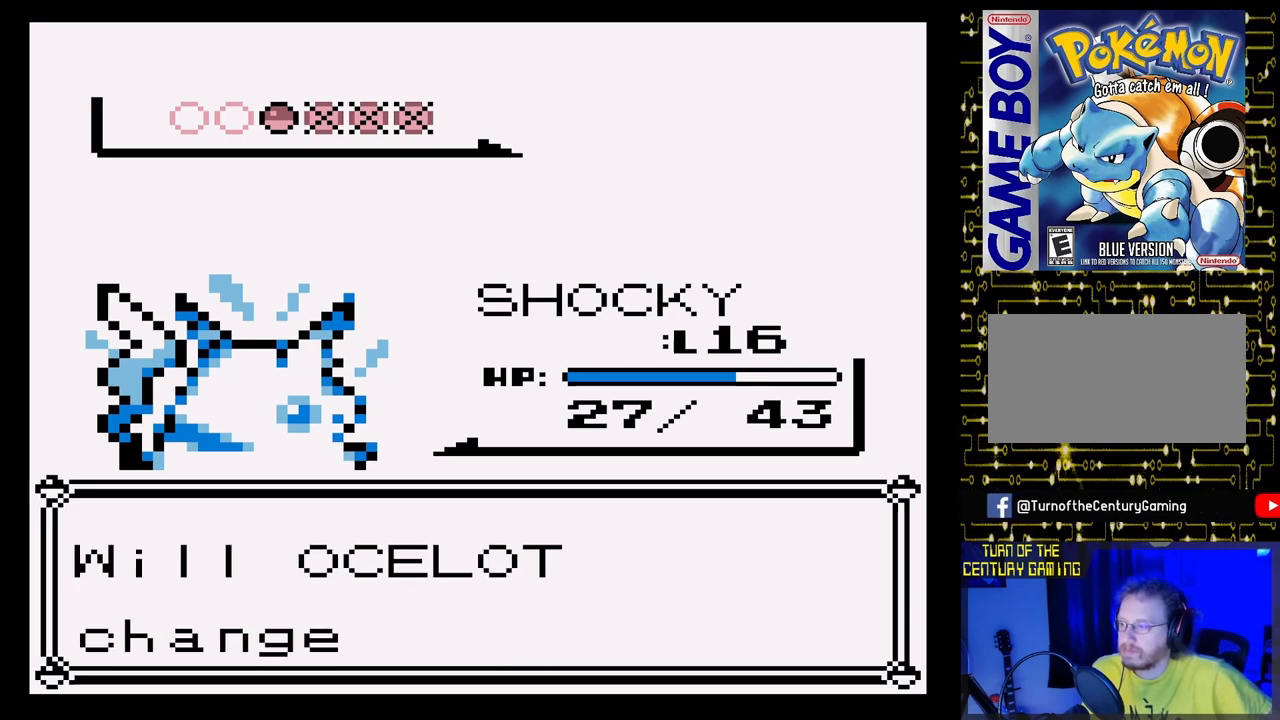
{"buttons": [], "events": []}
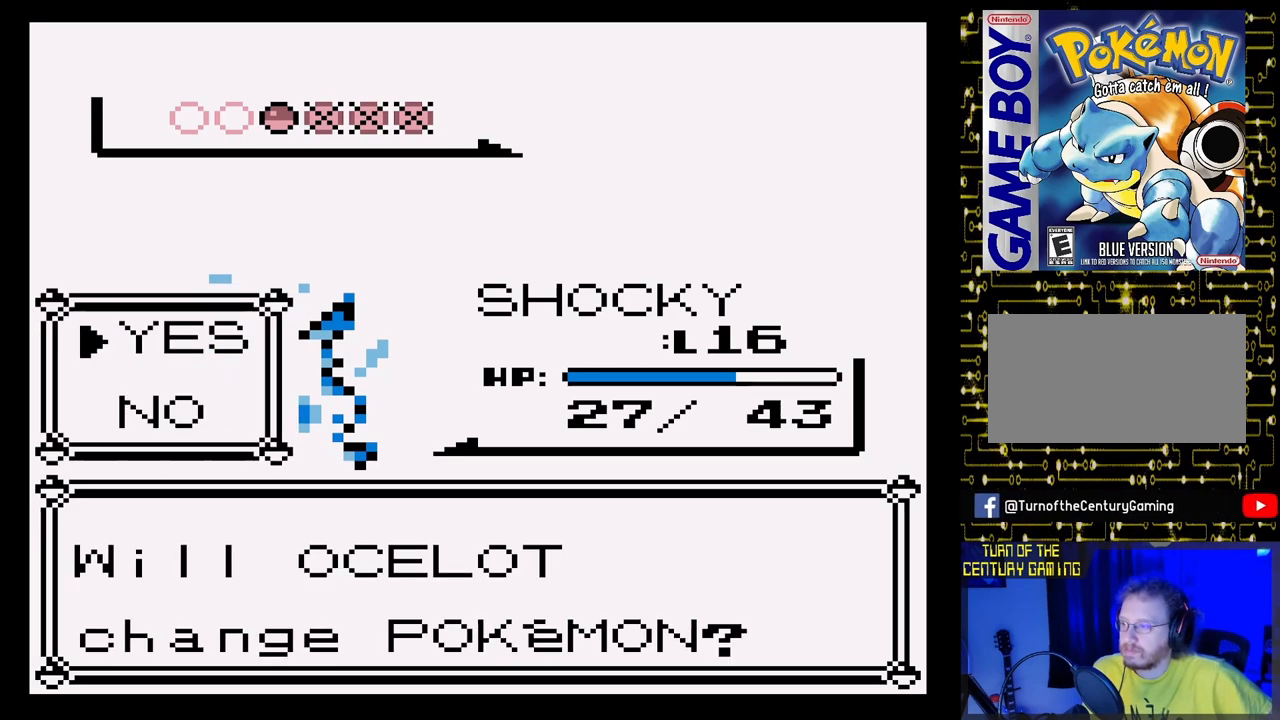
{"buttons": ["A"], "events": [[433, "A", "down"]]}
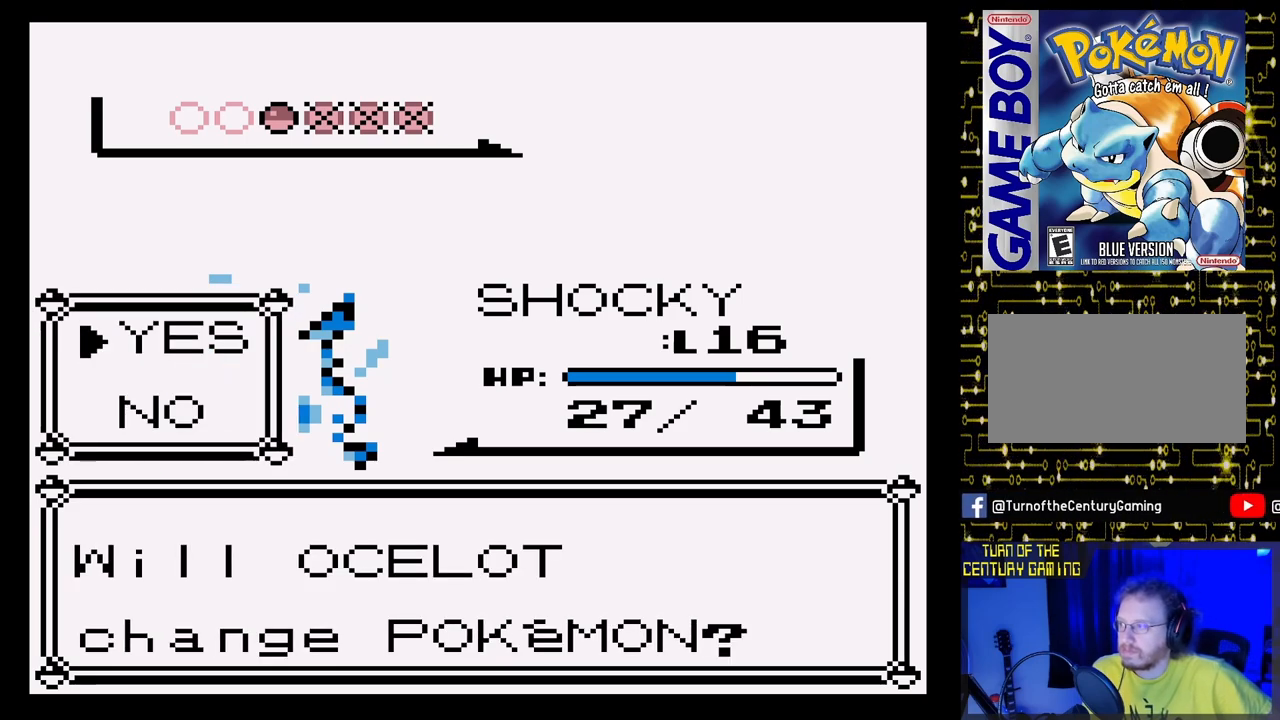
{"buttons": [], "events": [[133, "A", "up"]]}
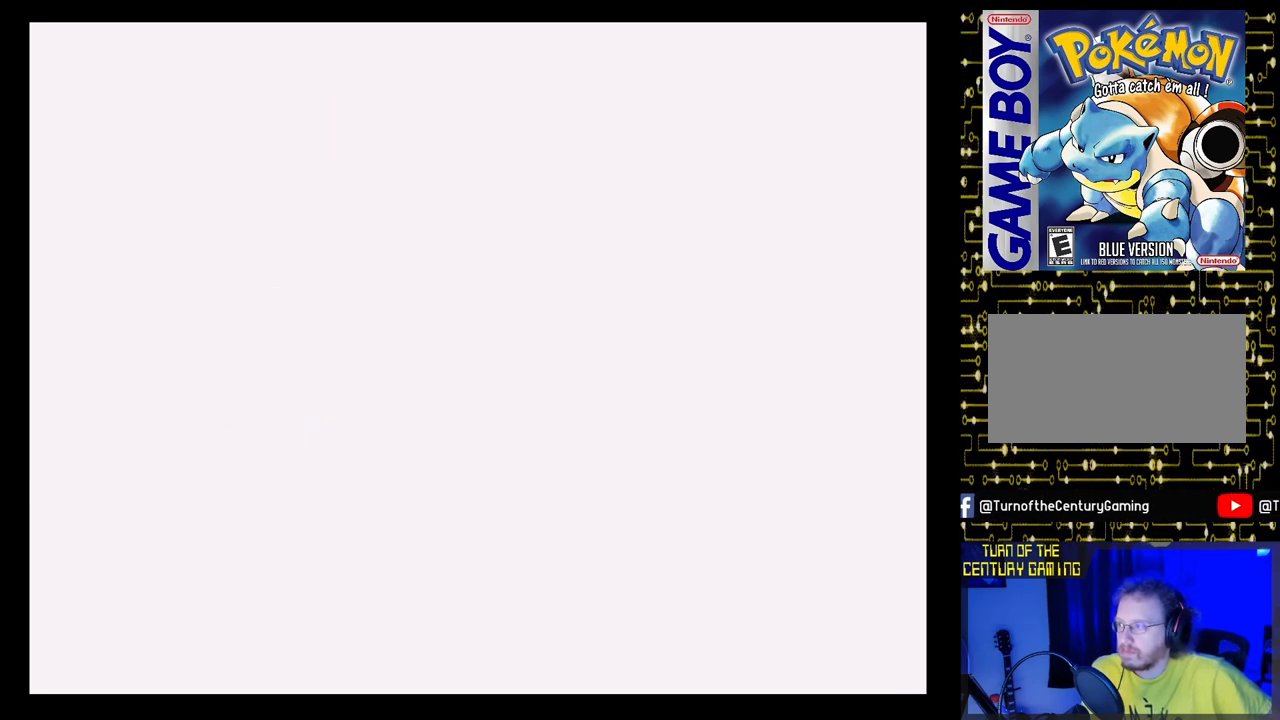
{"buttons": [], "events": []}
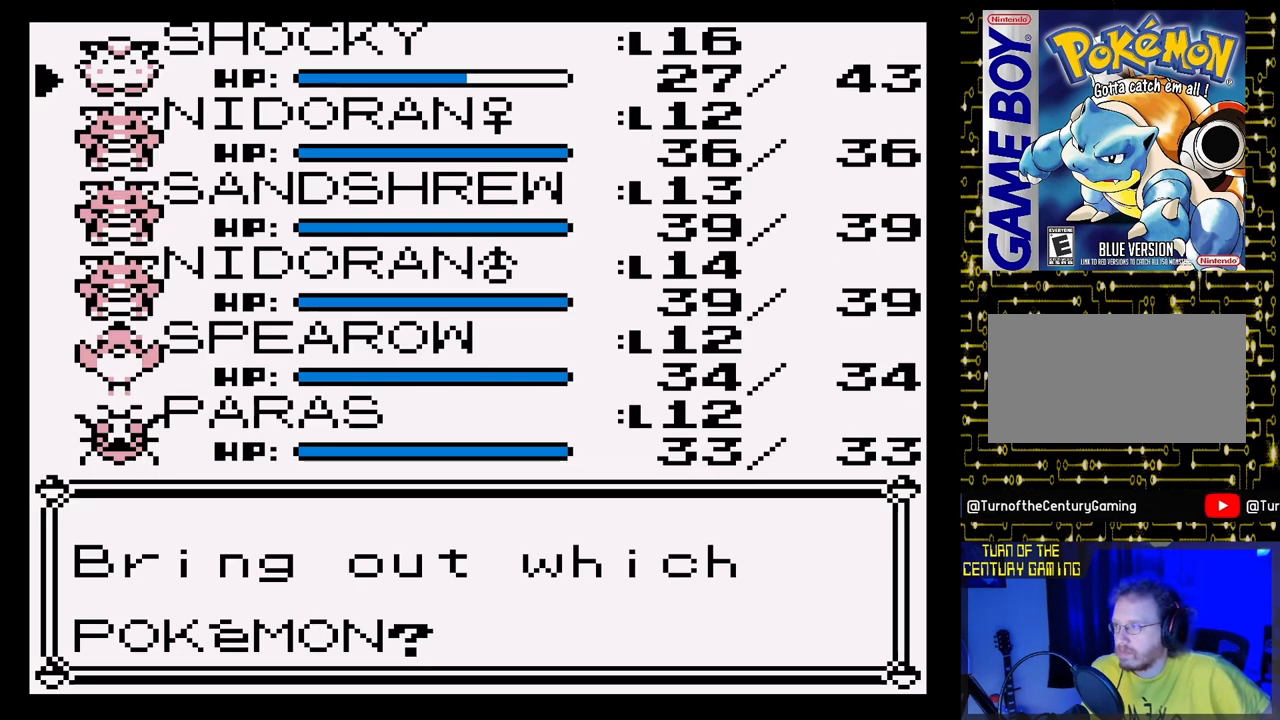
{"buttons": [], "events": []}
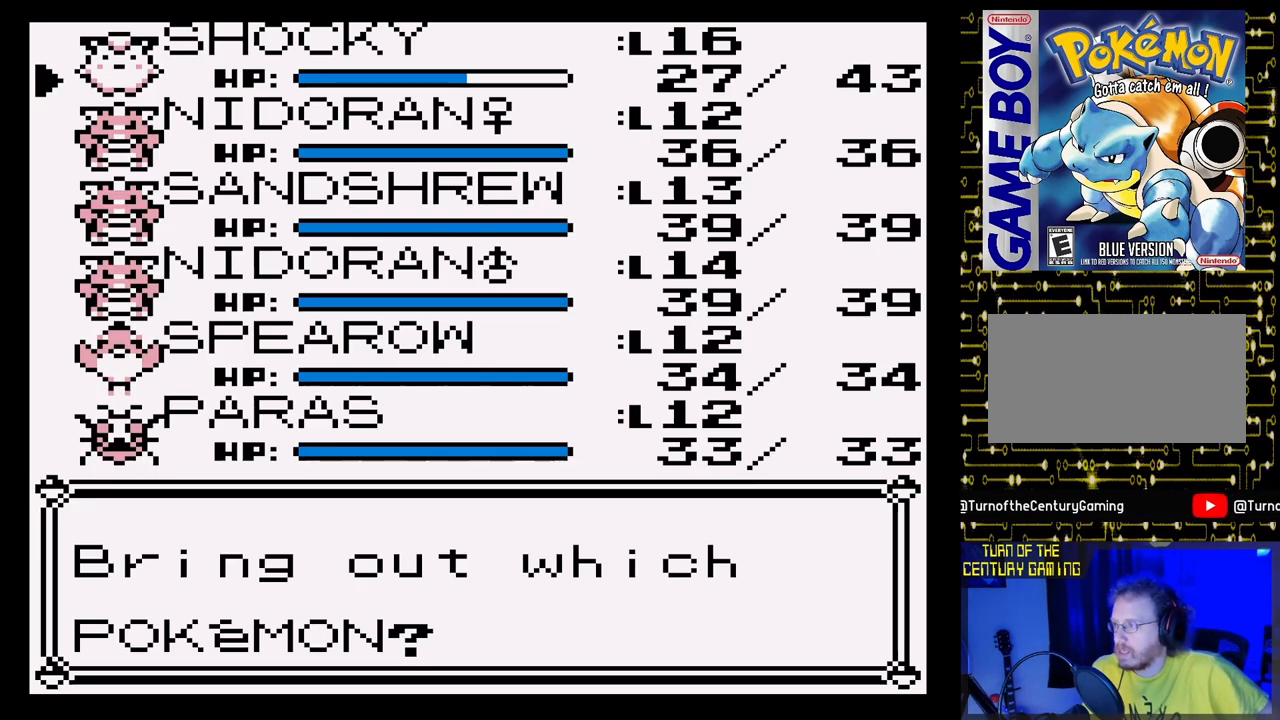
{"buttons": [], "events": []}
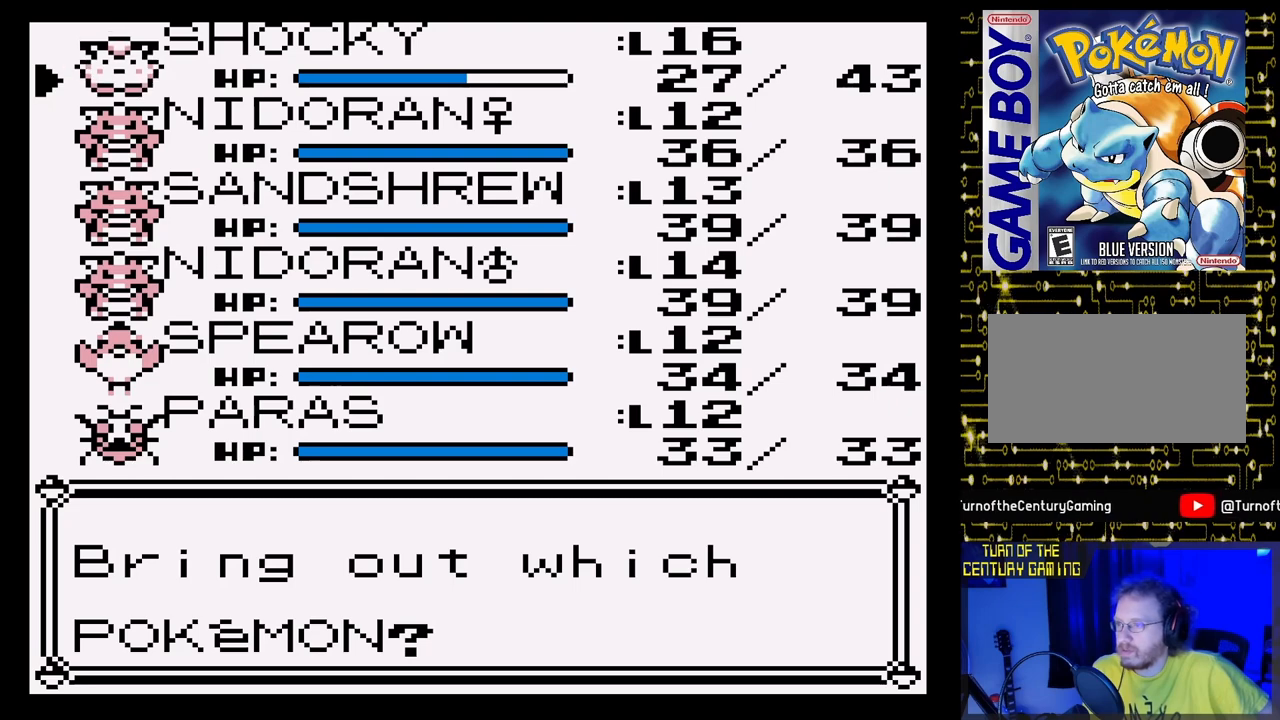
{"buttons": [], "events": []}
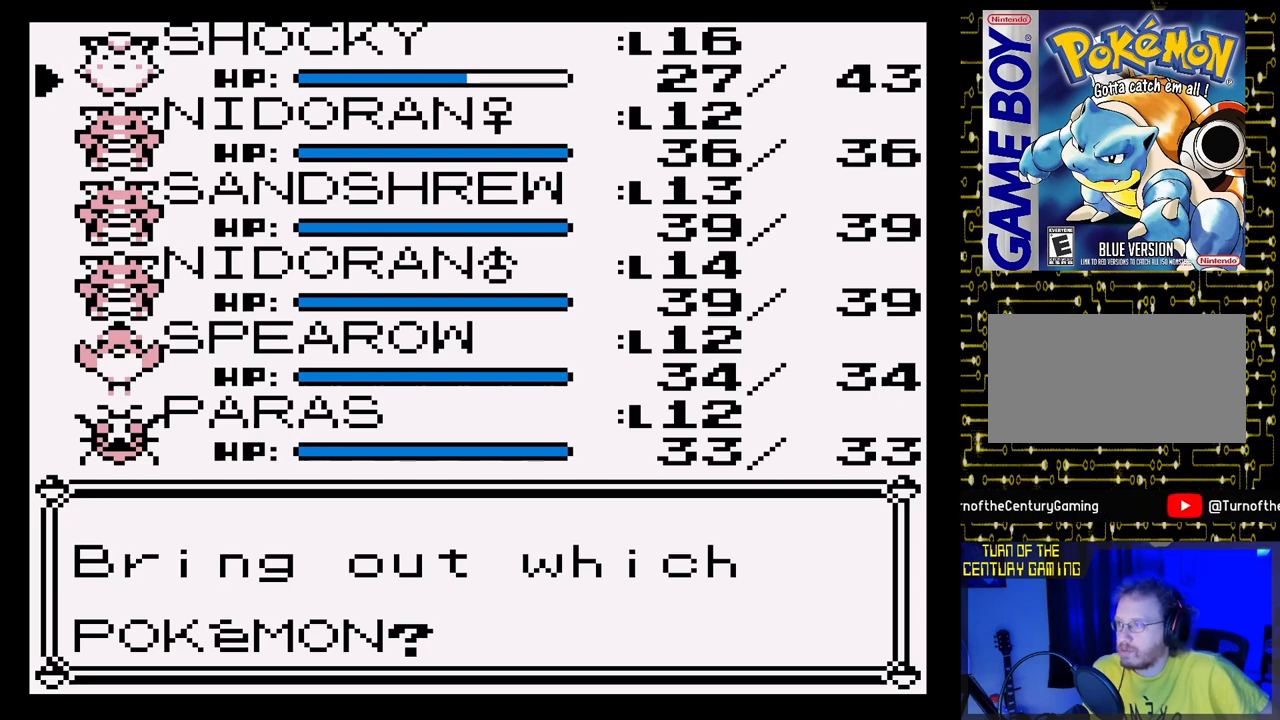
{"buttons": [], "events": []}
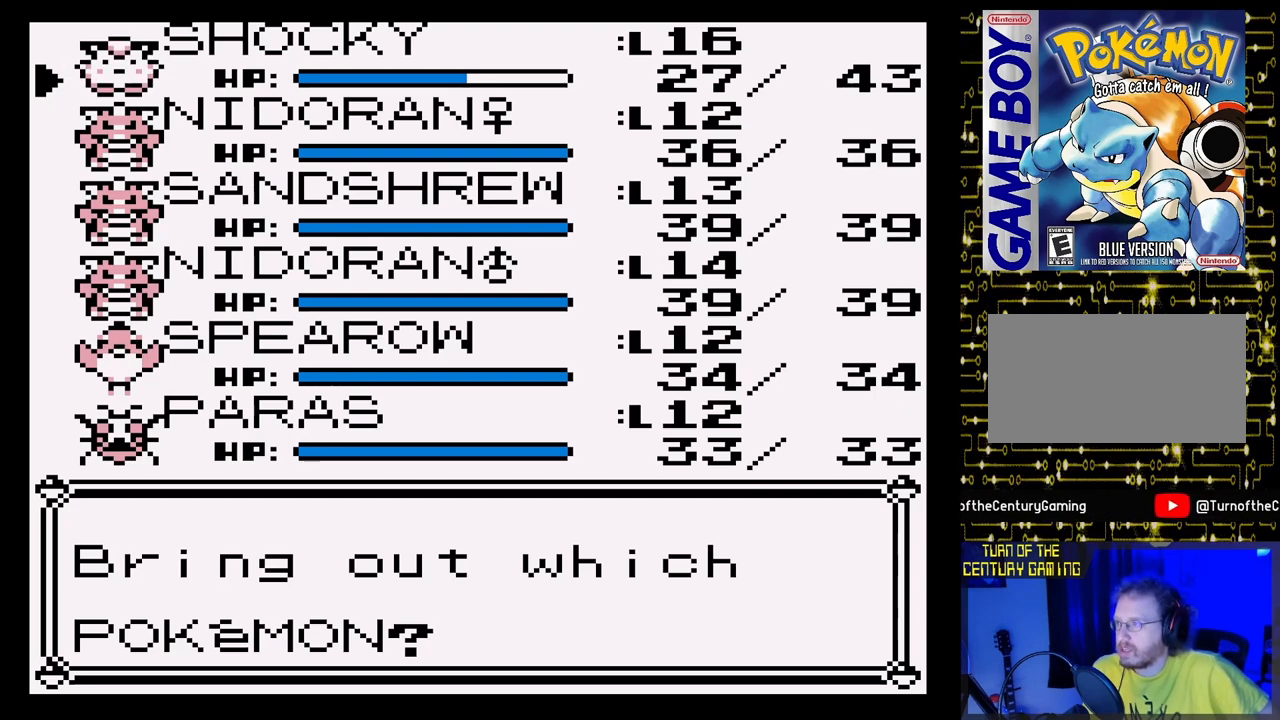
{"buttons": [], "events": []}
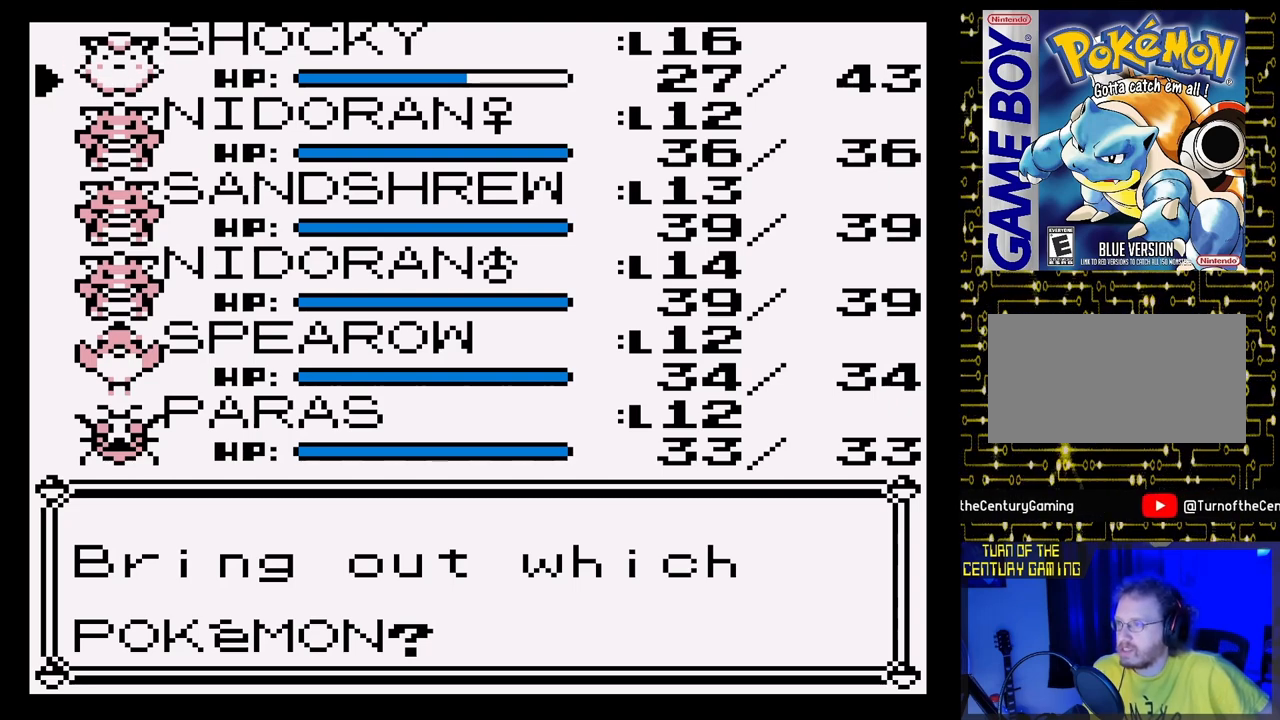
{"buttons": [], "events": []}
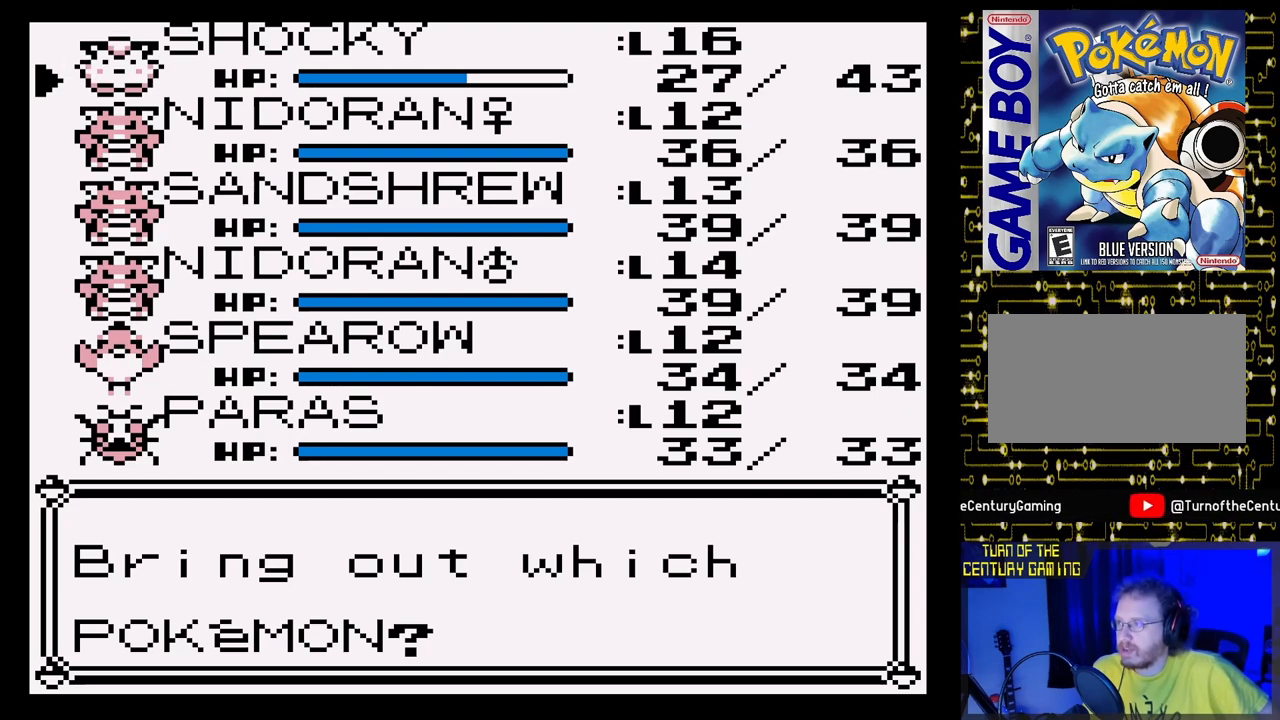
{"buttons": [], "events": []}
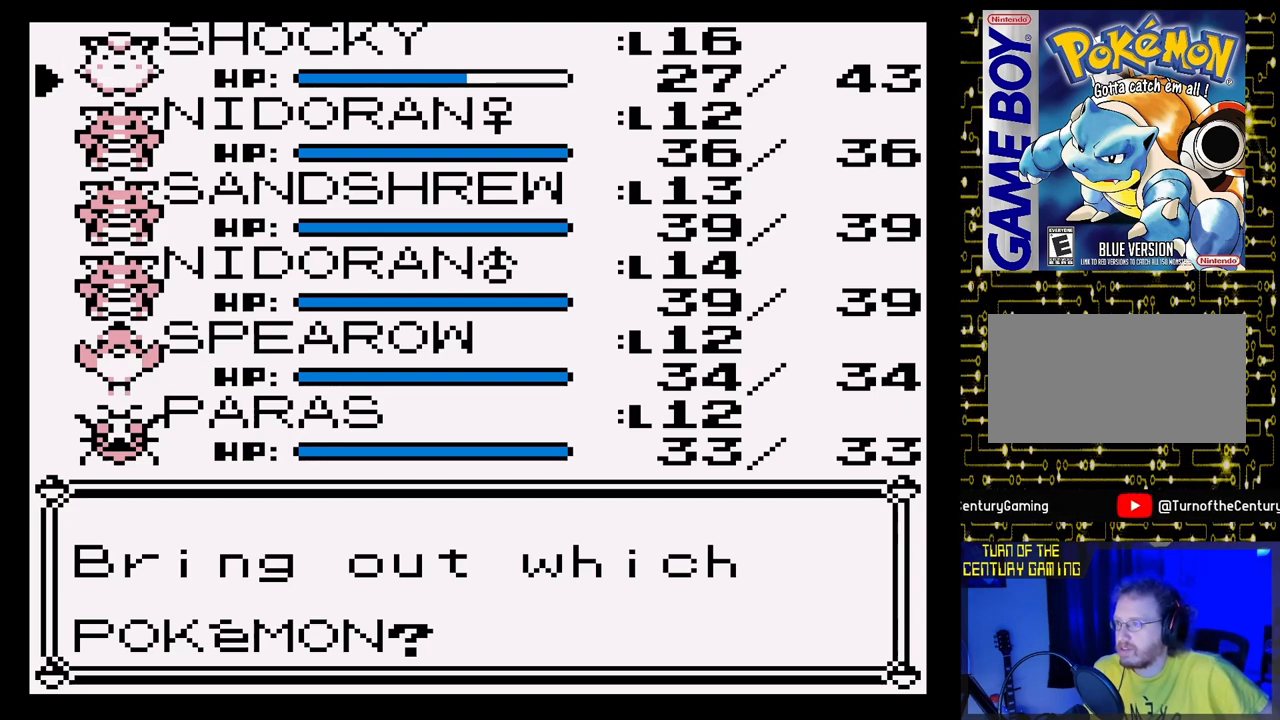
{"buttons": [], "events": []}
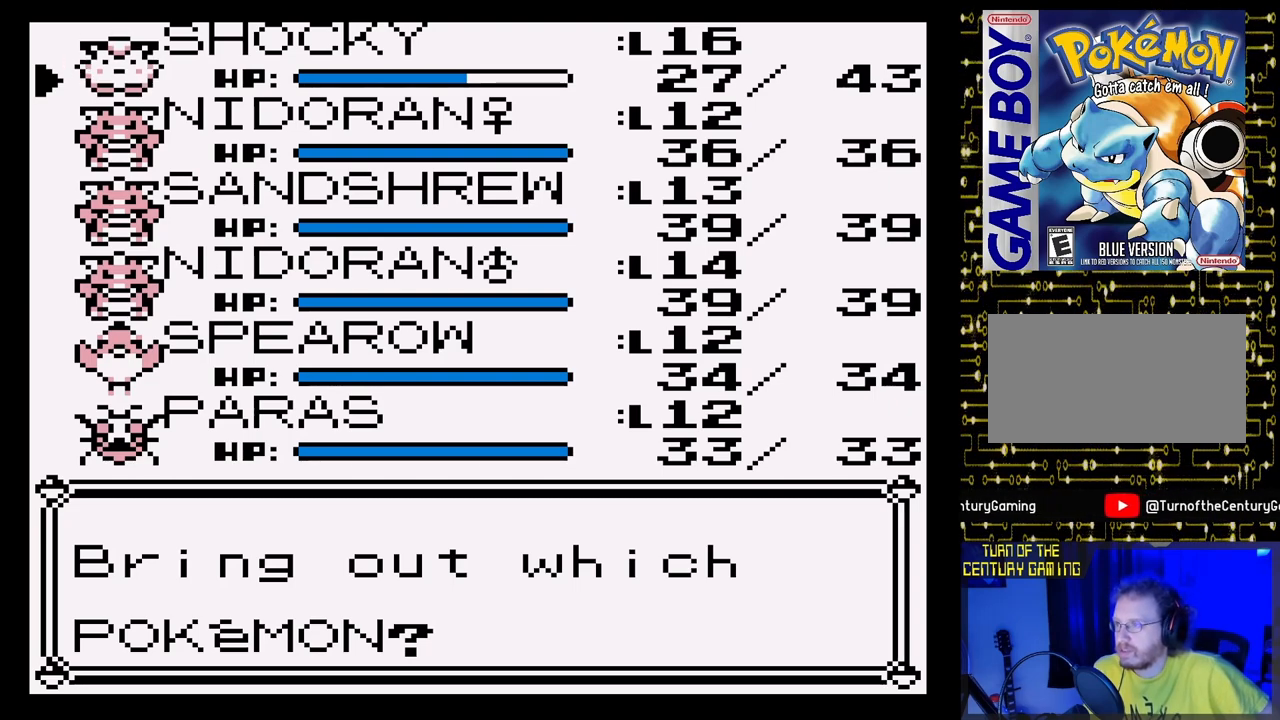
{"buttons": [], "events": []}
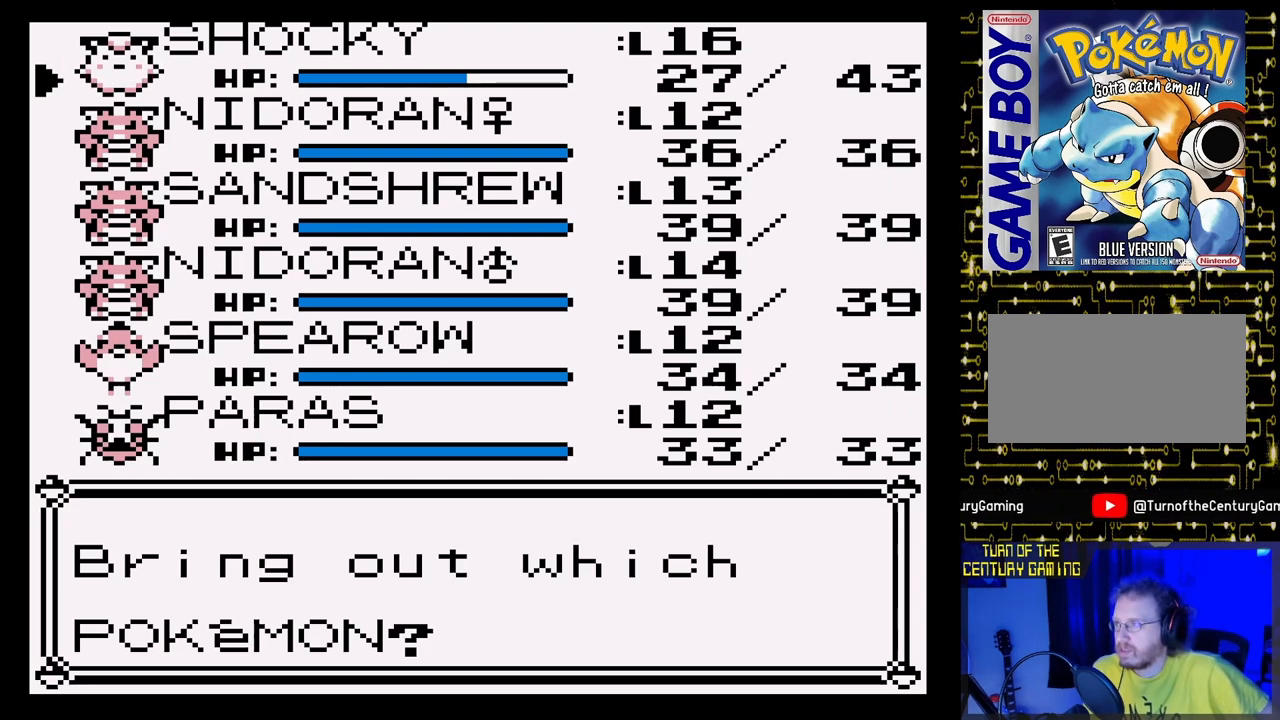
{"buttons": [], "events": [[283, "DPAD_DOWN", "down"], [417, "DPAD_DOWN", "up"]]}
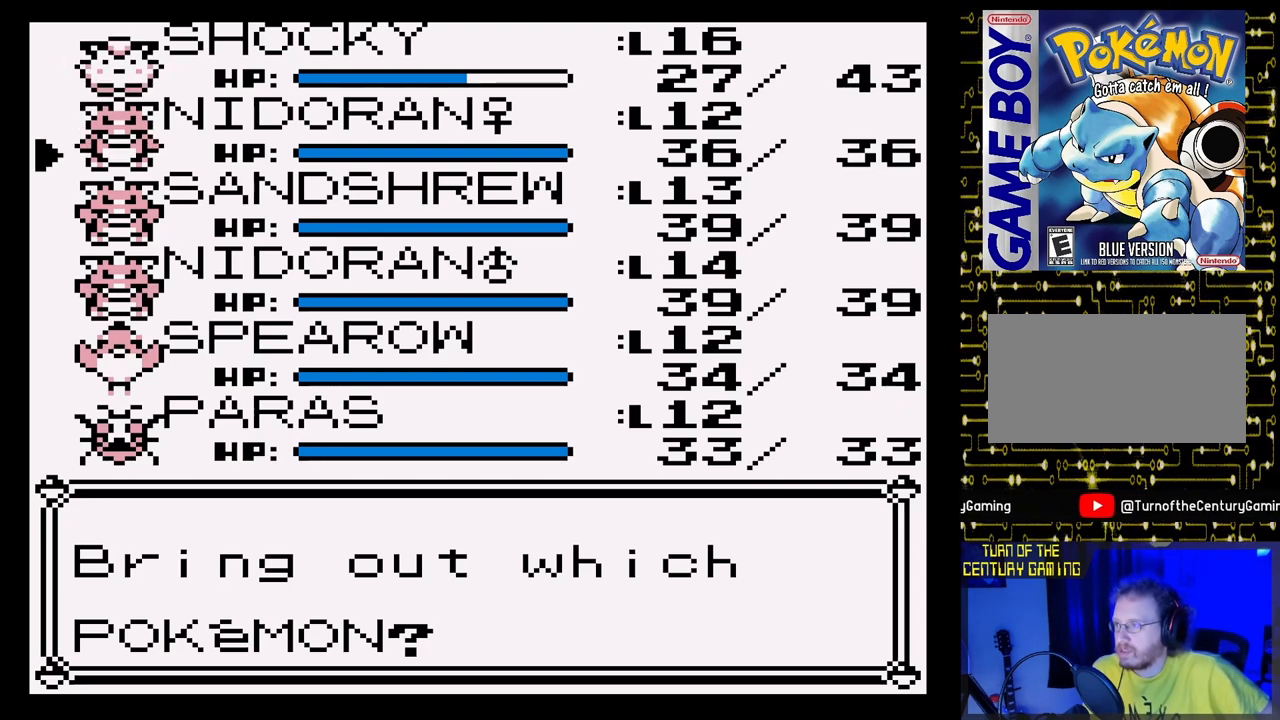
{"buttons": [], "events": []}
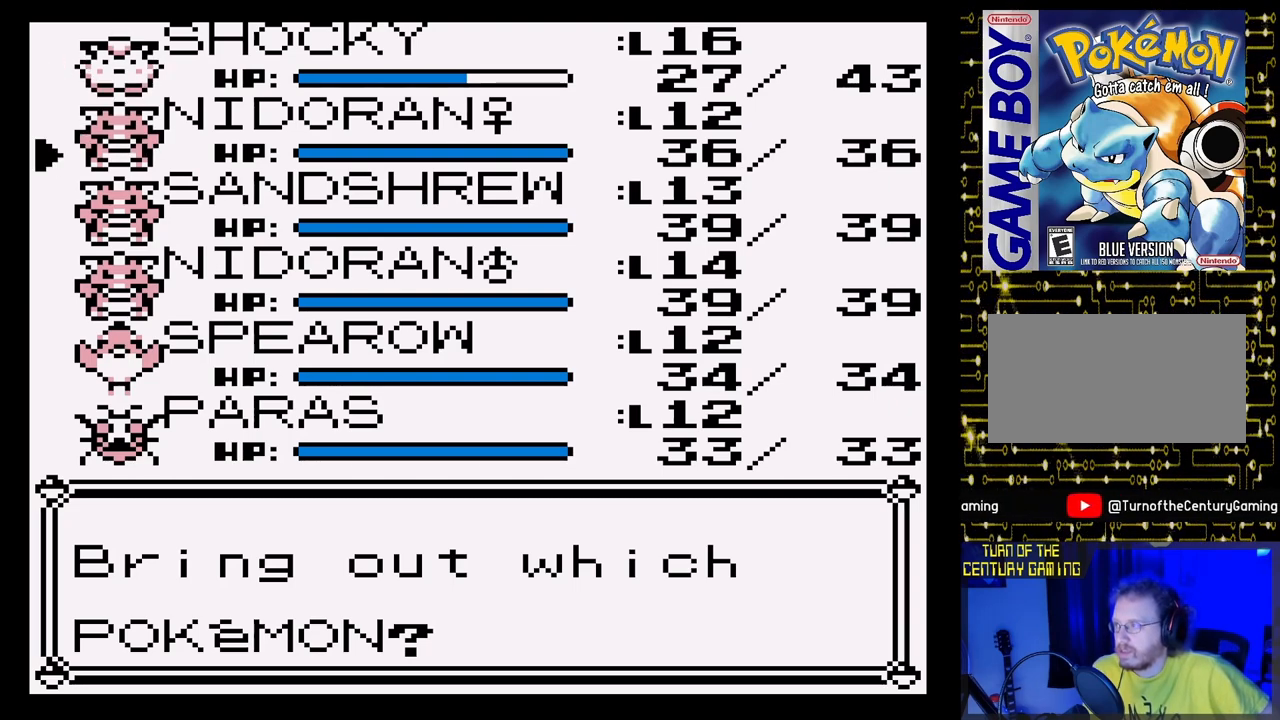
{"buttons": ["DPAD_DOWN"], "events": [[233, "DPAD_DOWN", "down"], [333, "DPAD_DOWN", "up"], [483, "DPAD_DOWN", "down"]]}
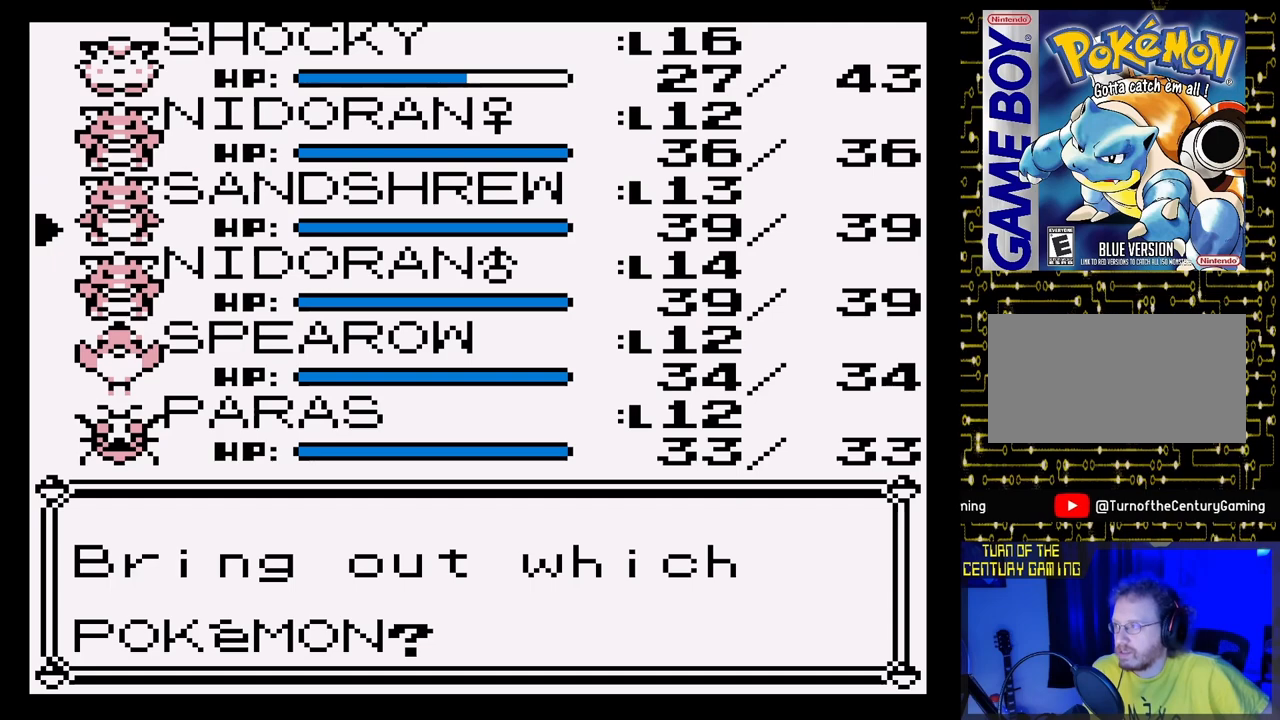
{"buttons": [], "events": [[83, "DPAD_DOWN", "up"]]}
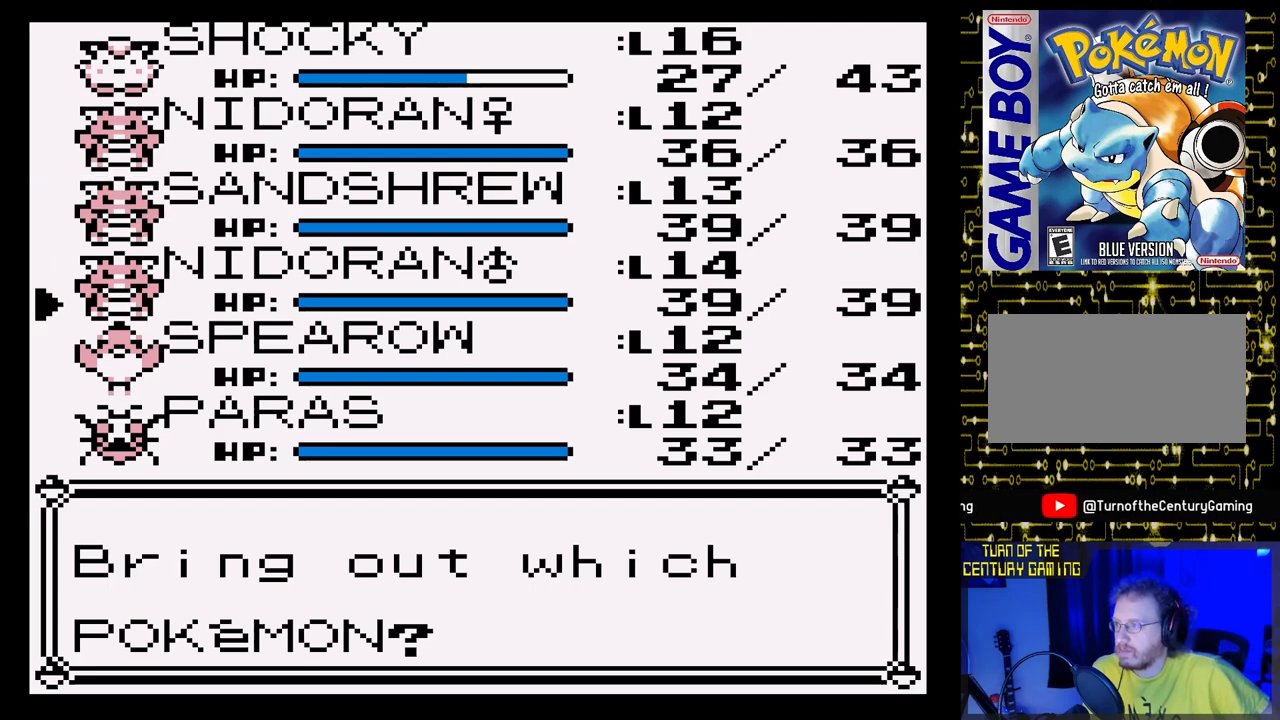
{"buttons": [], "events": []}
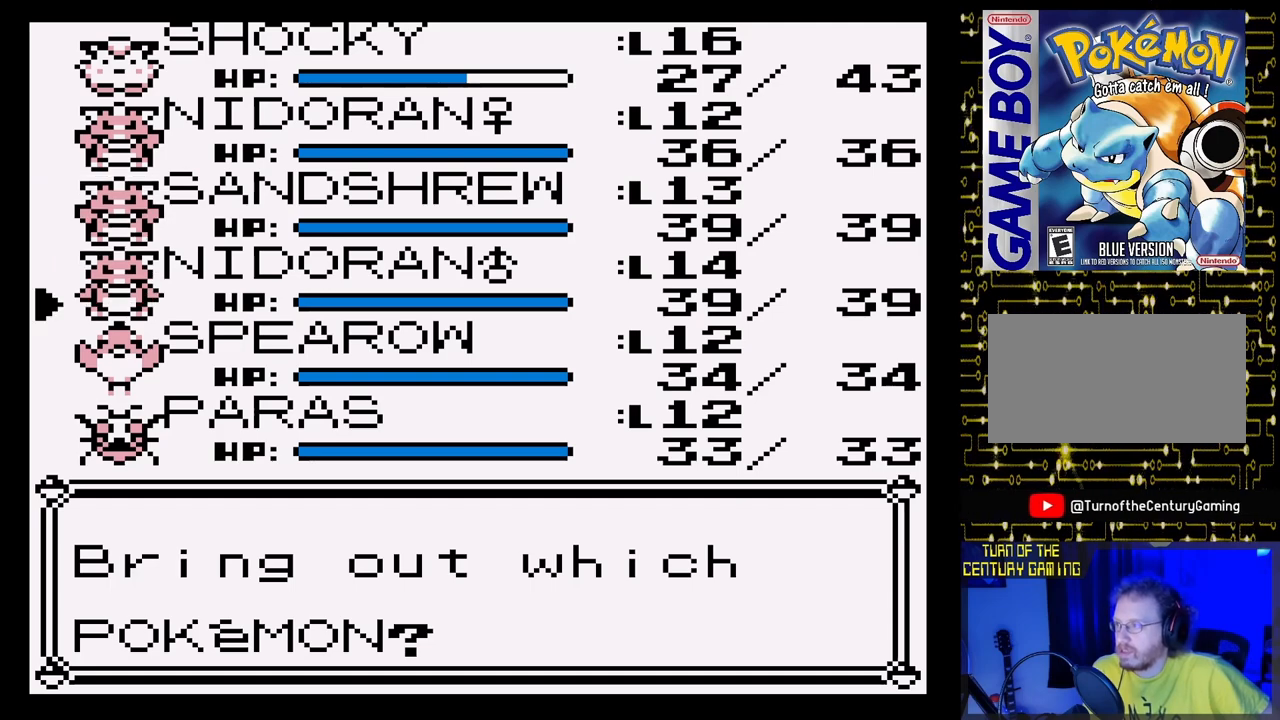
{"buttons": [], "events": [[283, "A", "down"], [417, "A", "up"]]}